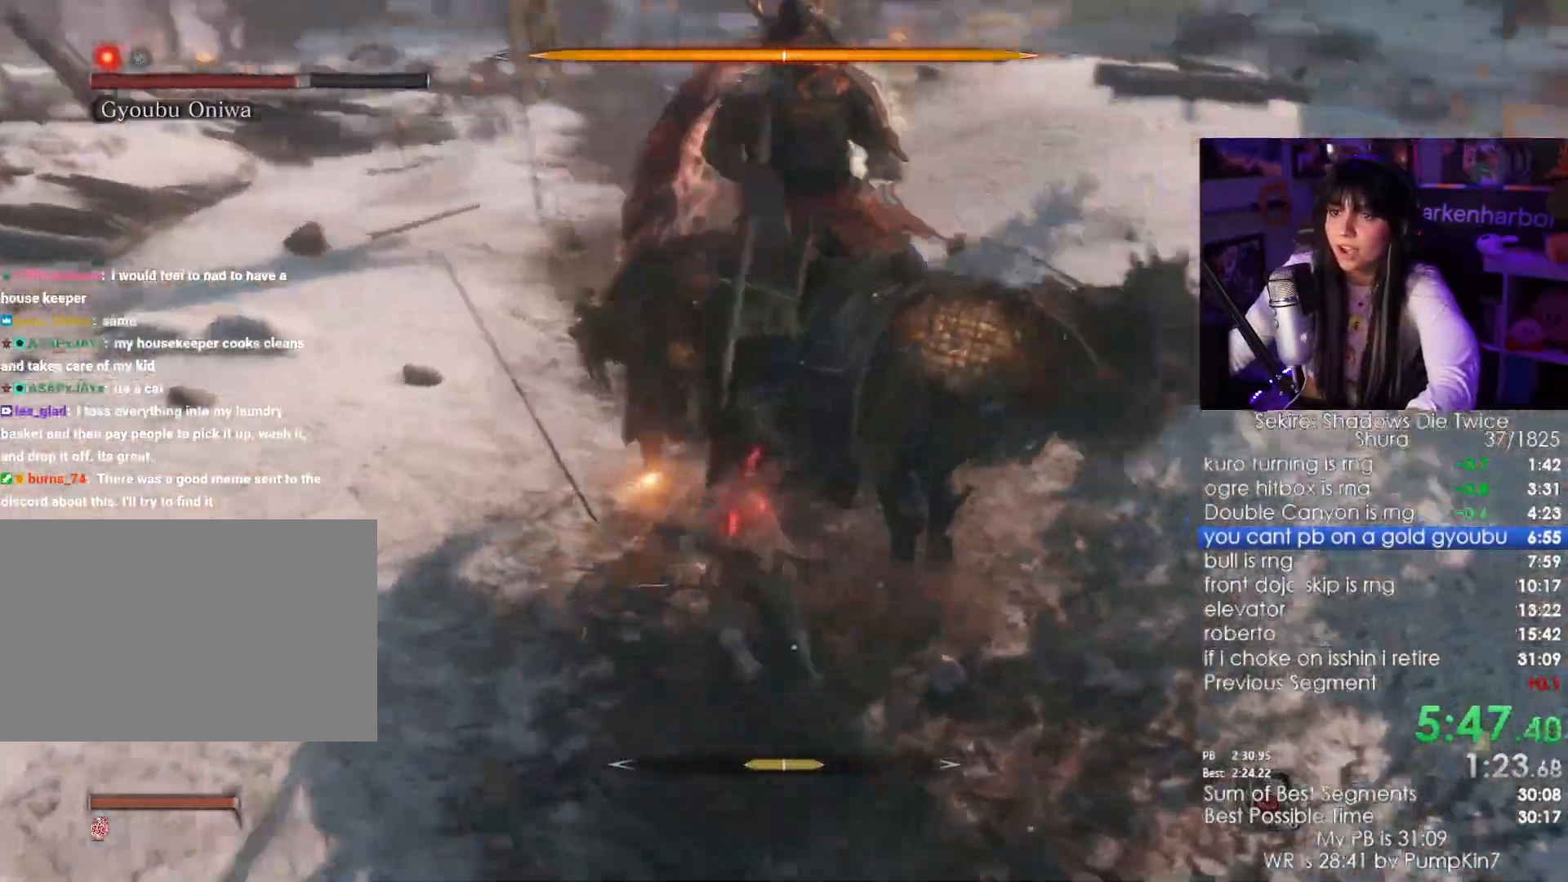
Gameplay with keyboard and mouse; each line is a JSON object with the keys and mouse buttons held at the frame after it. "events" lists presses ("down") and releases ("up") of "1", "2", "3", "4", "5", "a", "alt", "c", "caps_lock", "ctrl", "d", "e", "f", "g", "q", "r", "s", "shift", "space", "t", "tab", "v", "w", "x", "z", "mouse_left", "mouse_wheel" and "mouse_right" between this image and that frame as [ms after this image, input, new state], when the widget could be followed in between. "mouse_left", "mouse_wheel", "mouse_right" = the "left", "wheel", "right" buttons of the "mouse" list. No other keys are recorded. "wheel" means that the mouse wheel is clicked or scrolled. Not read: mouse_move.
{"keys": ["w"], "mouse": [], "events": [[67, "mouse_left", "up"]]}
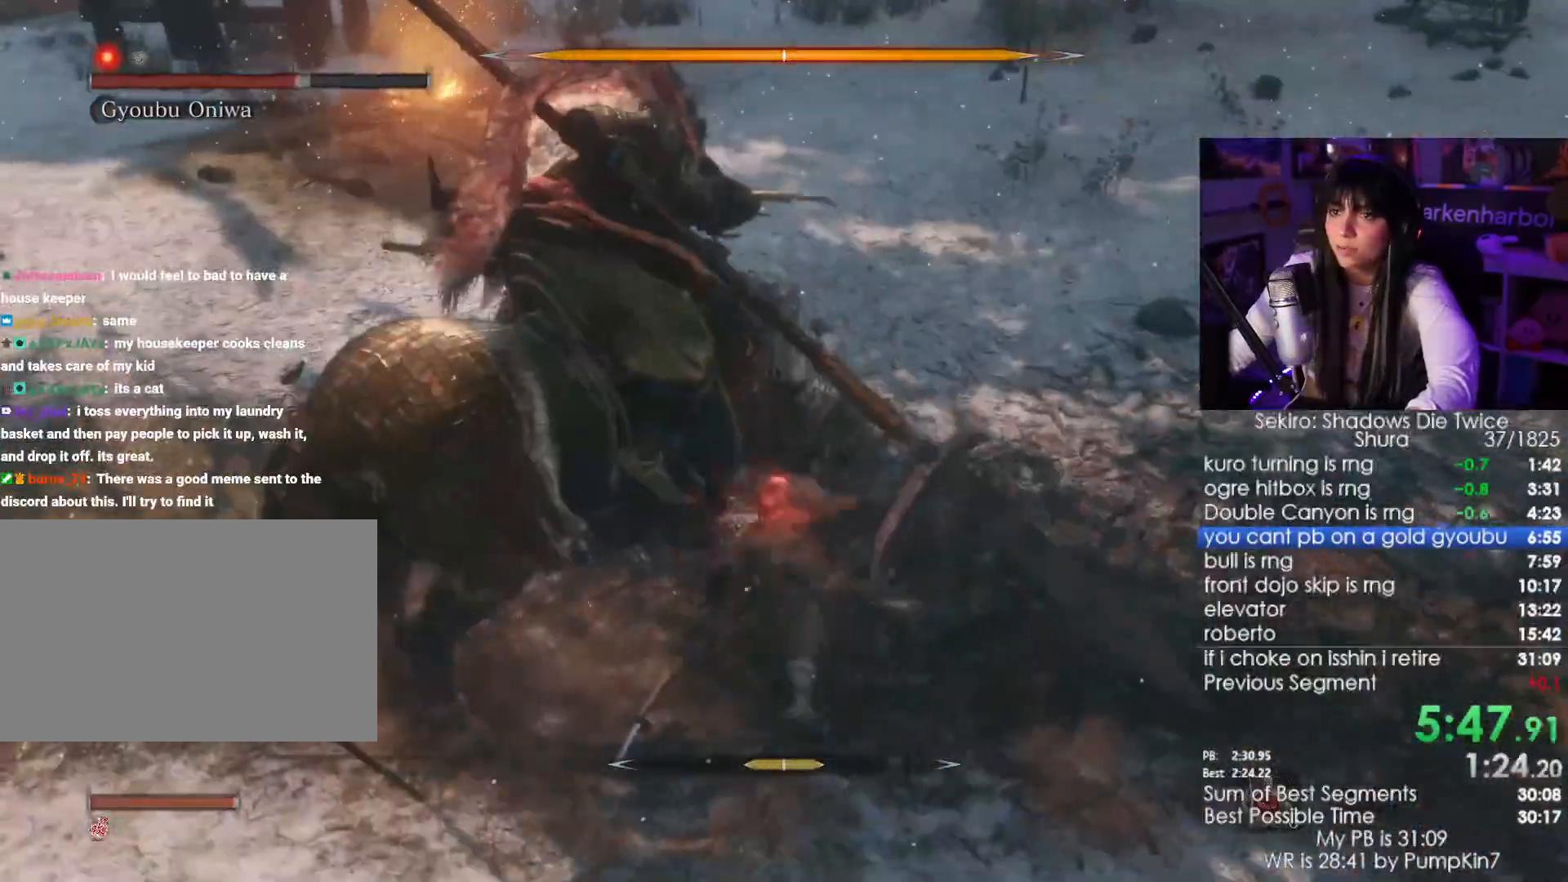
{"keys": ["w"], "mouse": [], "events": [[100, "mouse_left", "down"], [250, "mouse_left", "up"]]}
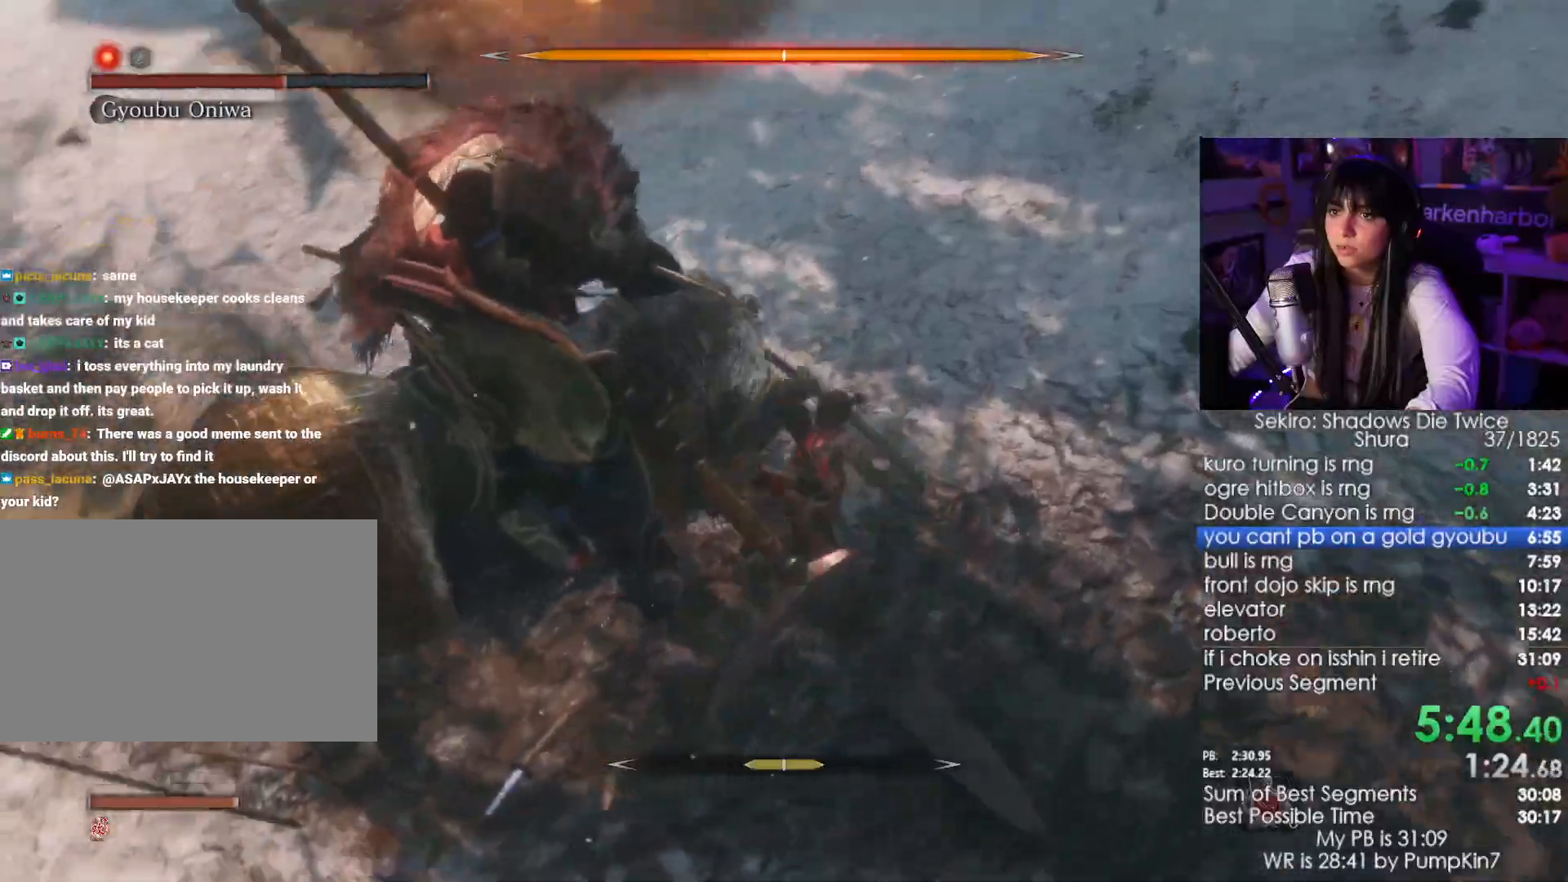
{"keys": ["w"], "mouse": [], "events": [[233, "mouse_left", "down"], [333, "mouse_left", "up"]]}
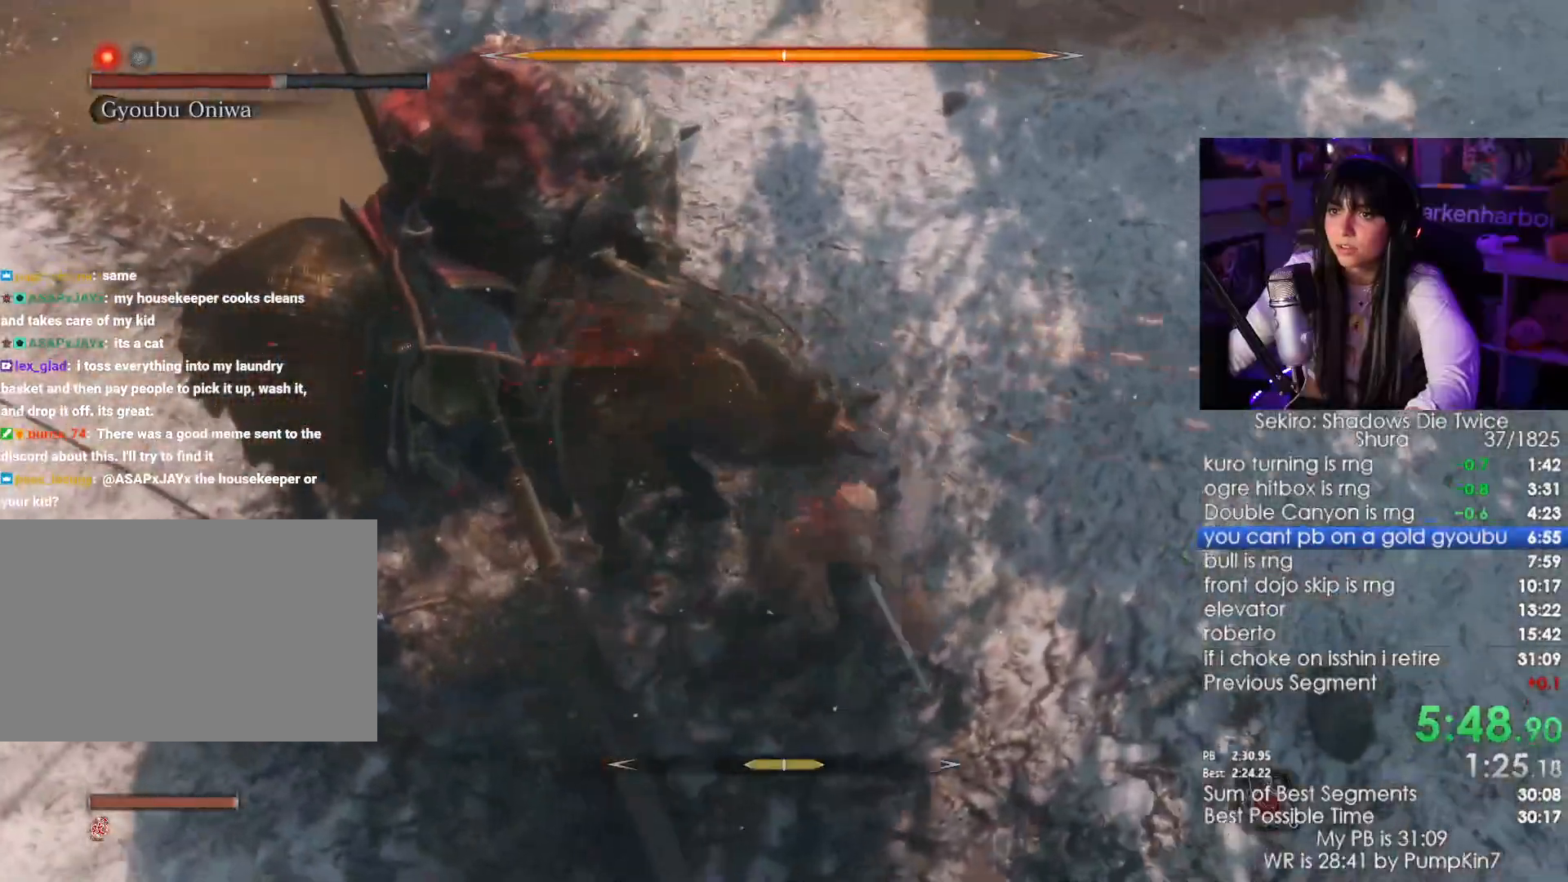
{"keys": ["w"], "mouse": ["left"], "events": [[467, "mouse_left", "down"]]}
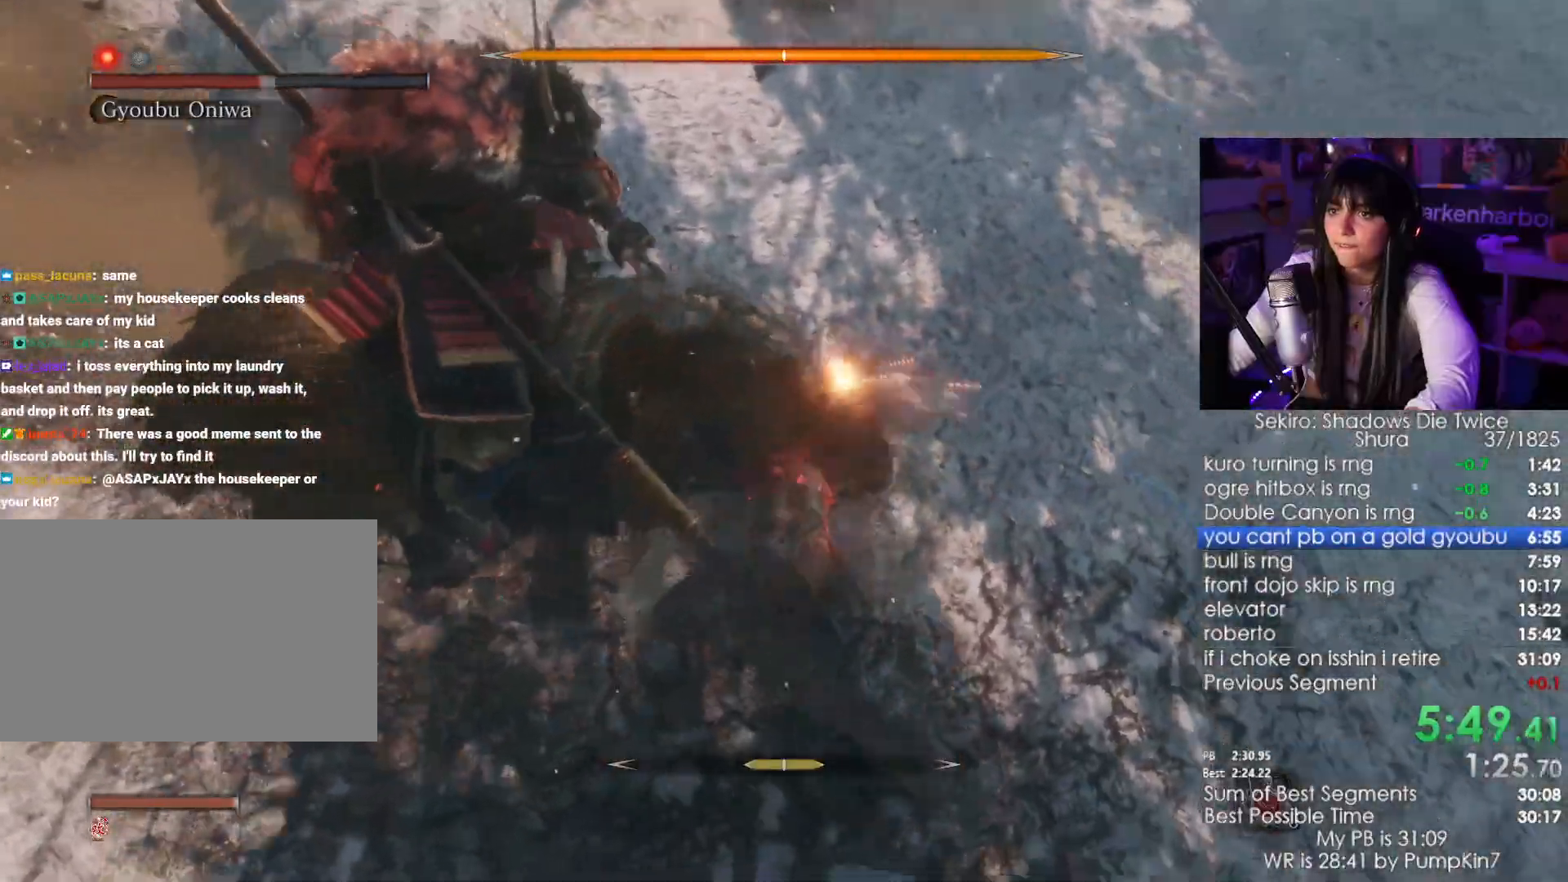
{"keys": ["w"], "mouse": ["wheel"], "events": [[50, "mouse_left", "up"], [100, "mouse_left", "down"], [200, "mouse_left", "up"], [483, "mouse_wheel", "down"]]}
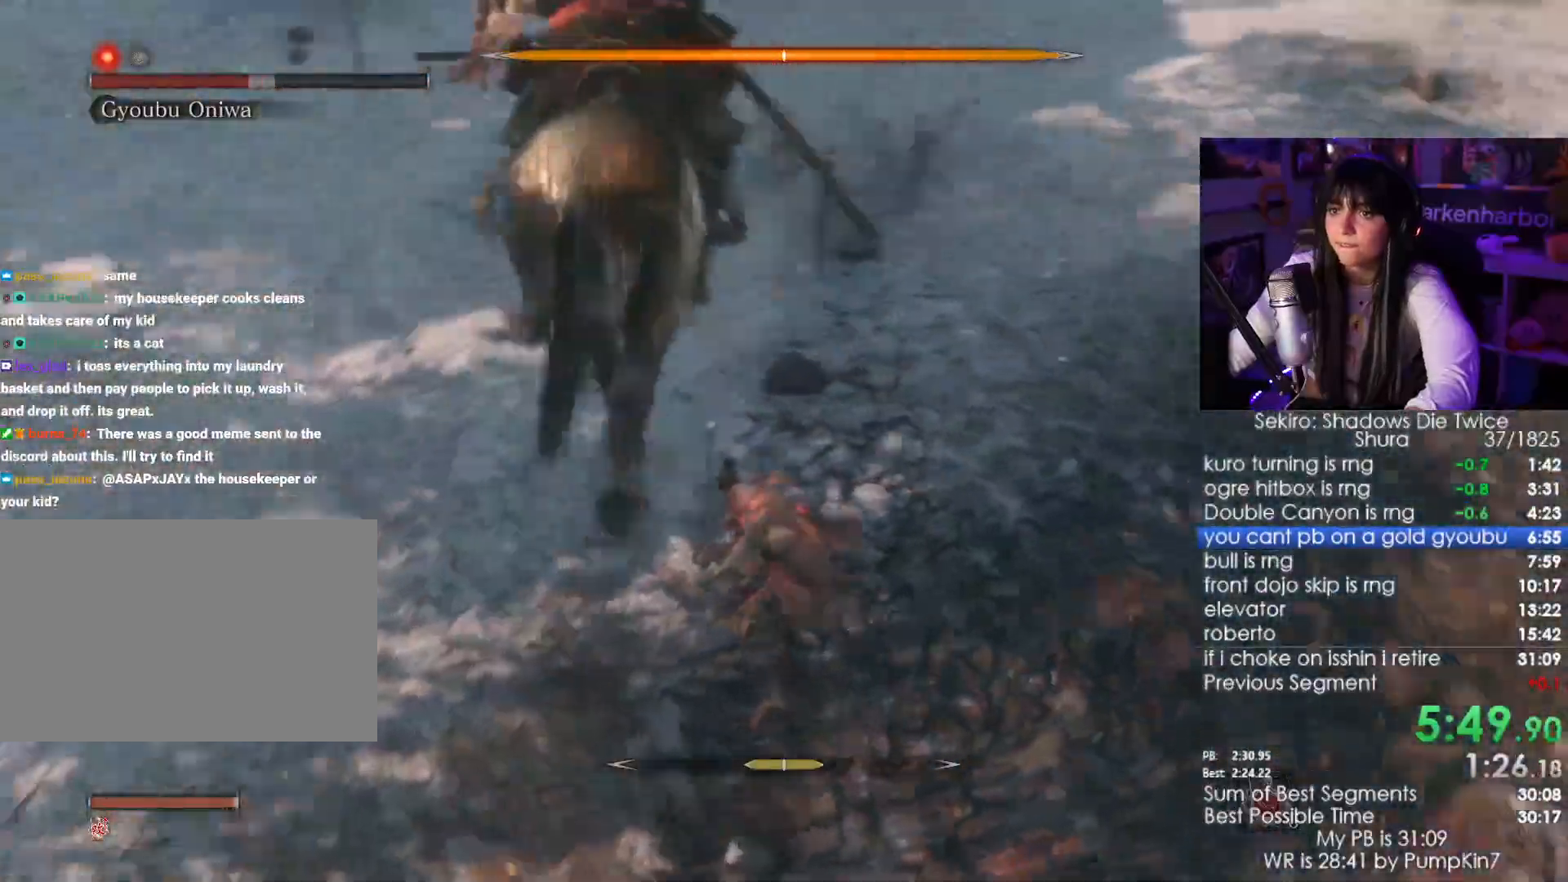
{"keys": ["d", "w"], "mouse": [], "events": [[100, "mouse_wheel", "up"], [500, "d", "down"]]}
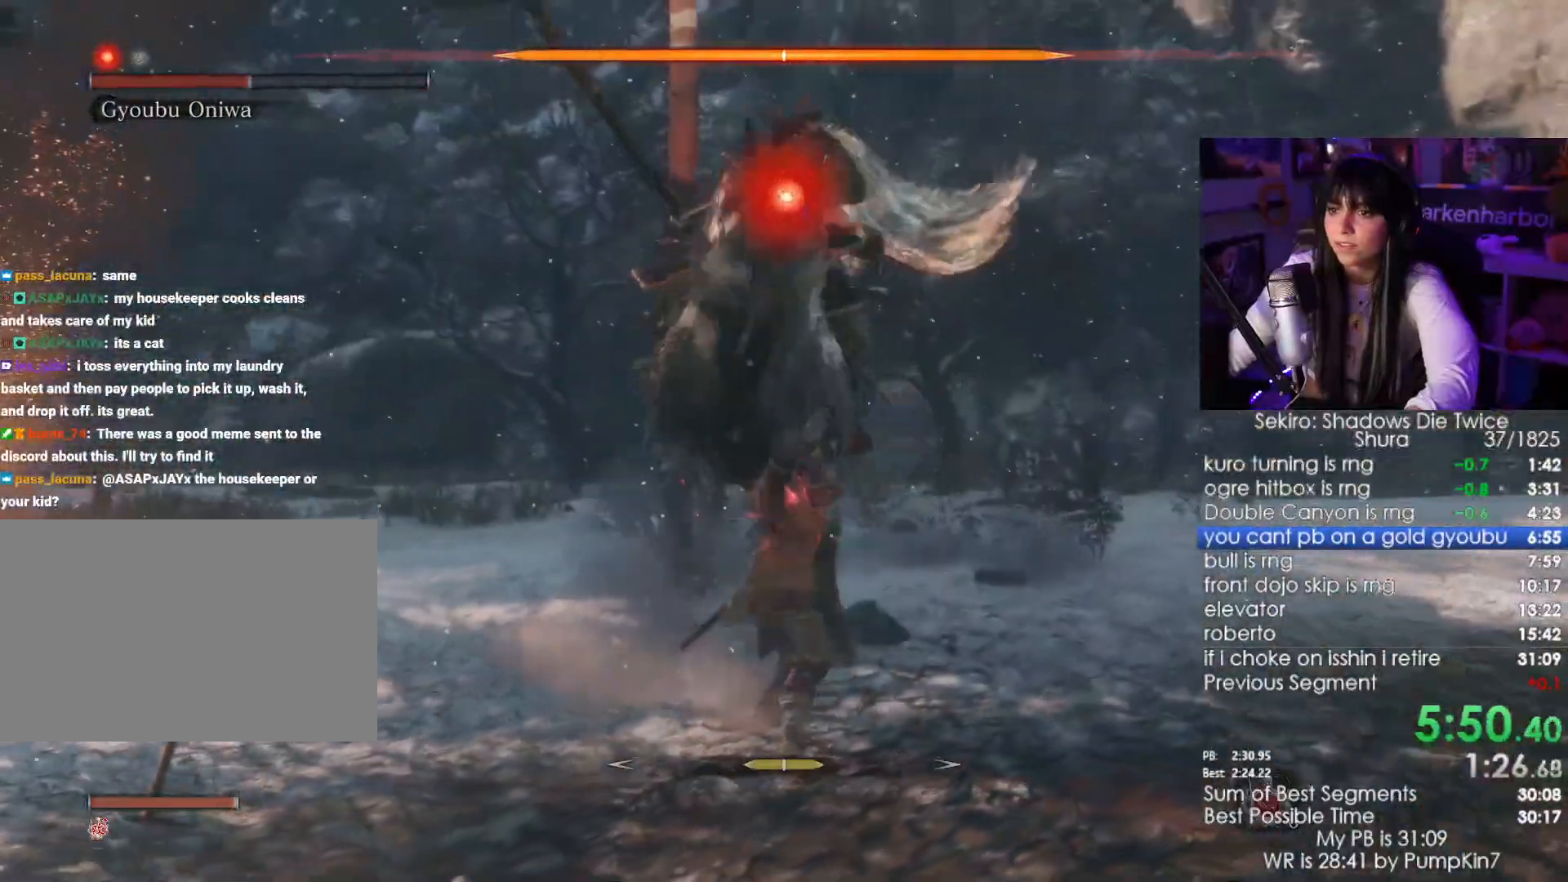
{"keys": ["w"], "mouse": [], "events": [[133, "mouse_left", "down"], [167, "mouse_left", "up"], [417, "mouse_left", "down"], [467, "d", "up"], [500, "mouse_left", "up"]]}
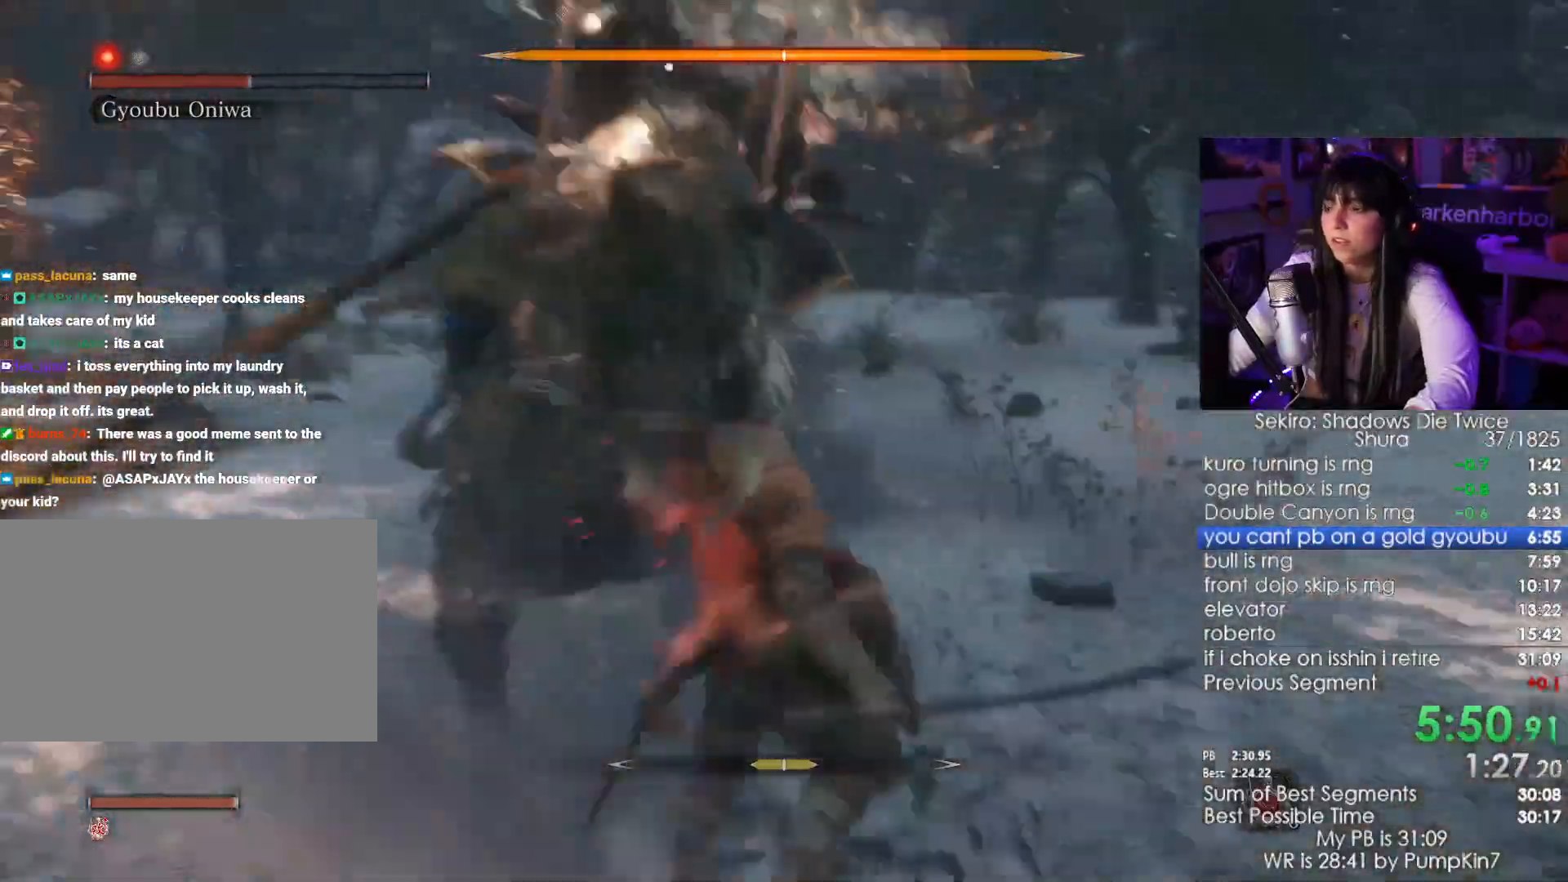
{"keys": [], "mouse": []}
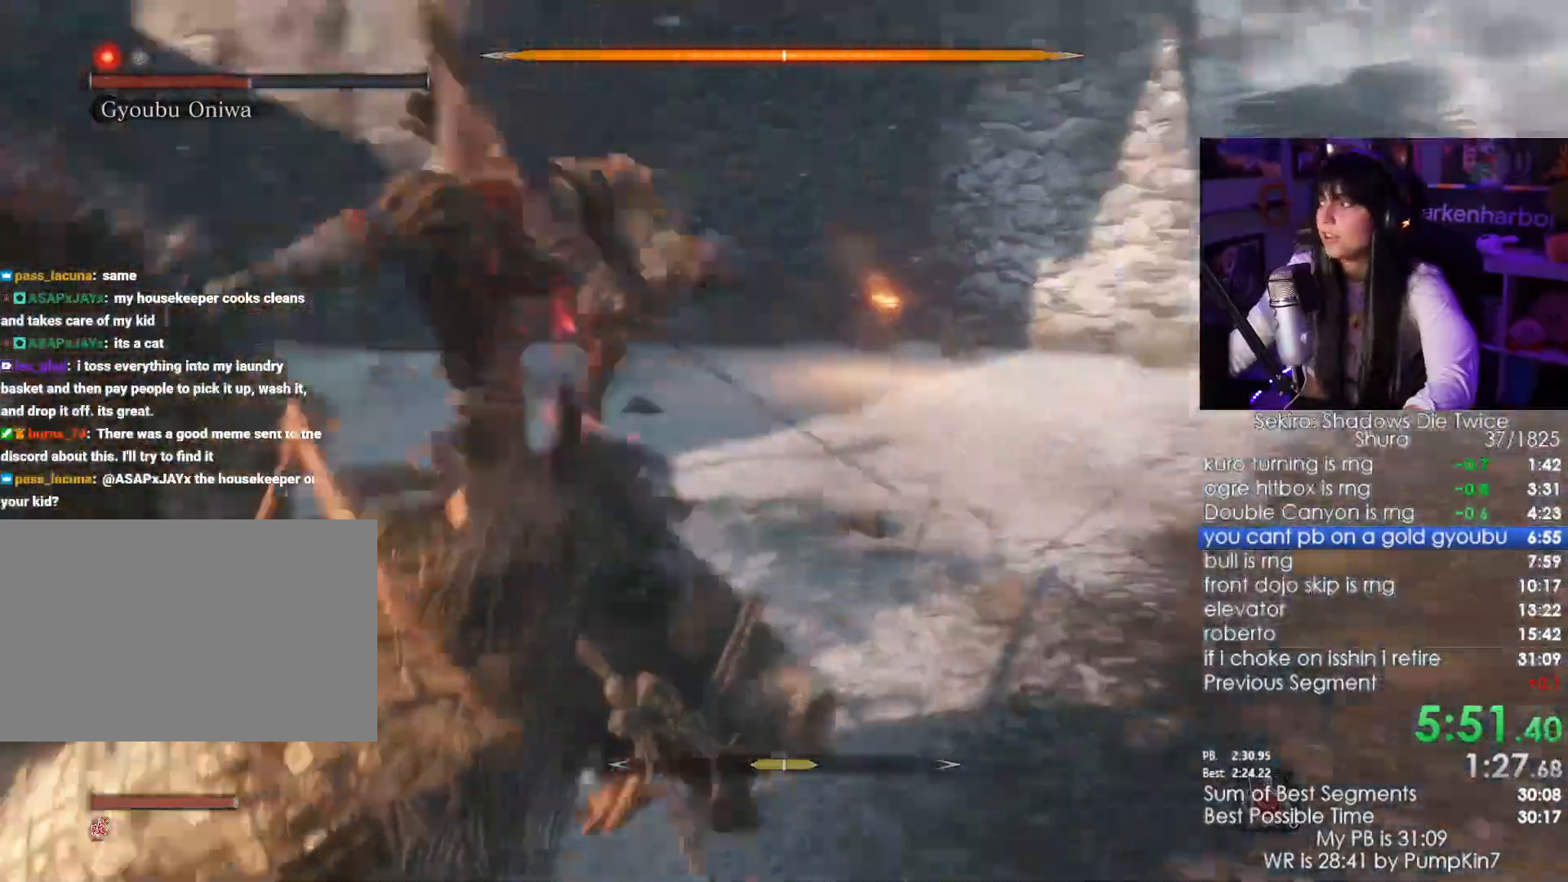
{"keys": [], "mouse": ["left"], "events": [[50, "mouse_left", "down"], [167, "mouse_left", "up"], [200, "mouse_left", "down"], [300, "mouse_left", "up"], [367, "mouse_left", "down"]]}
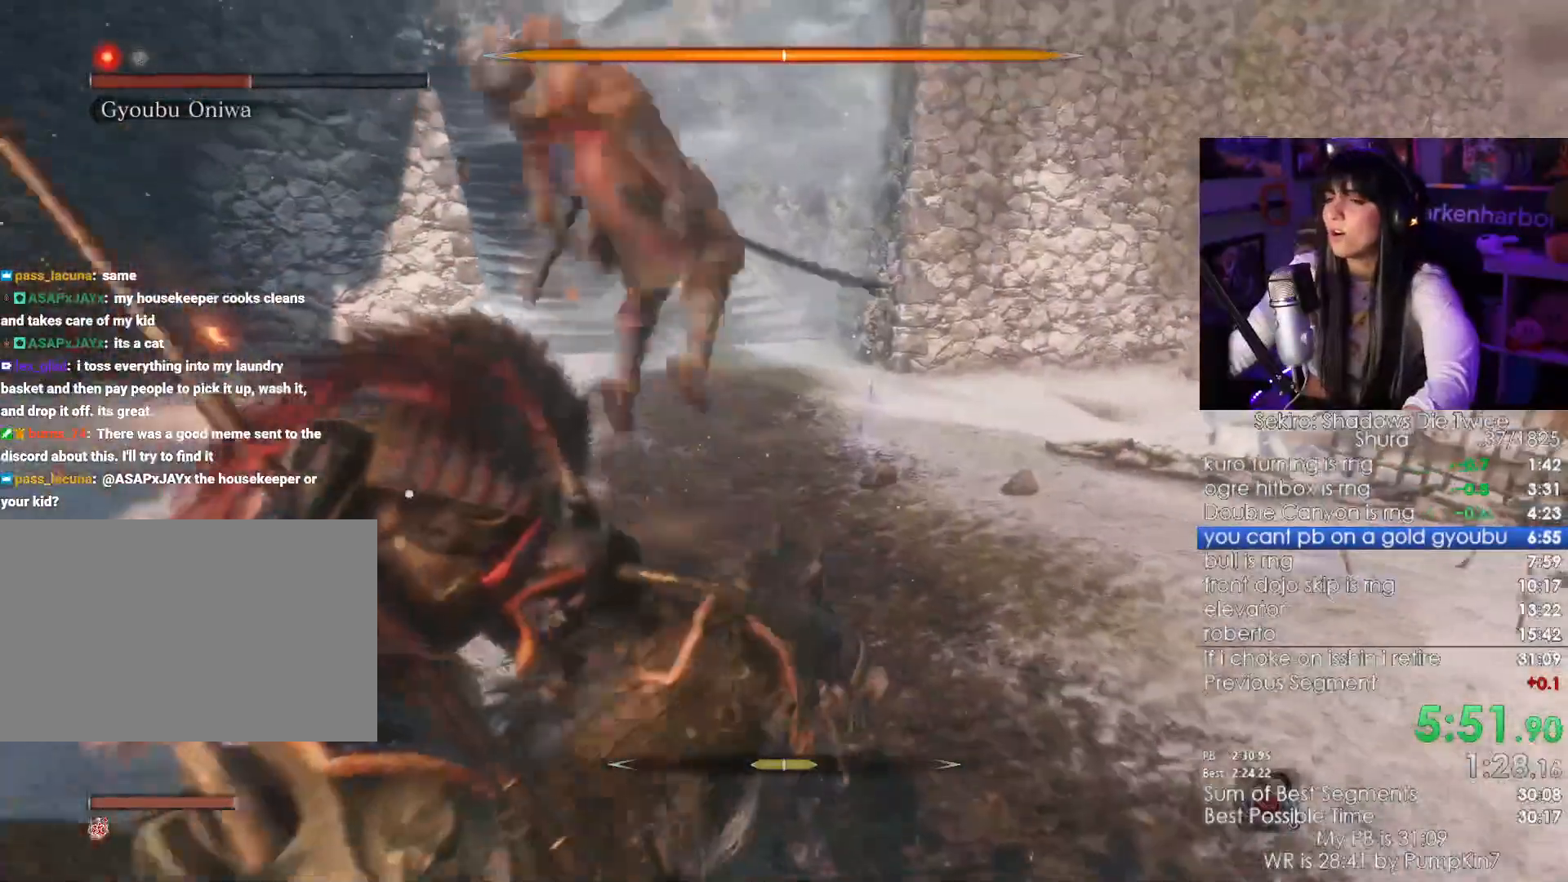
{"keys": [], "mouse": []}
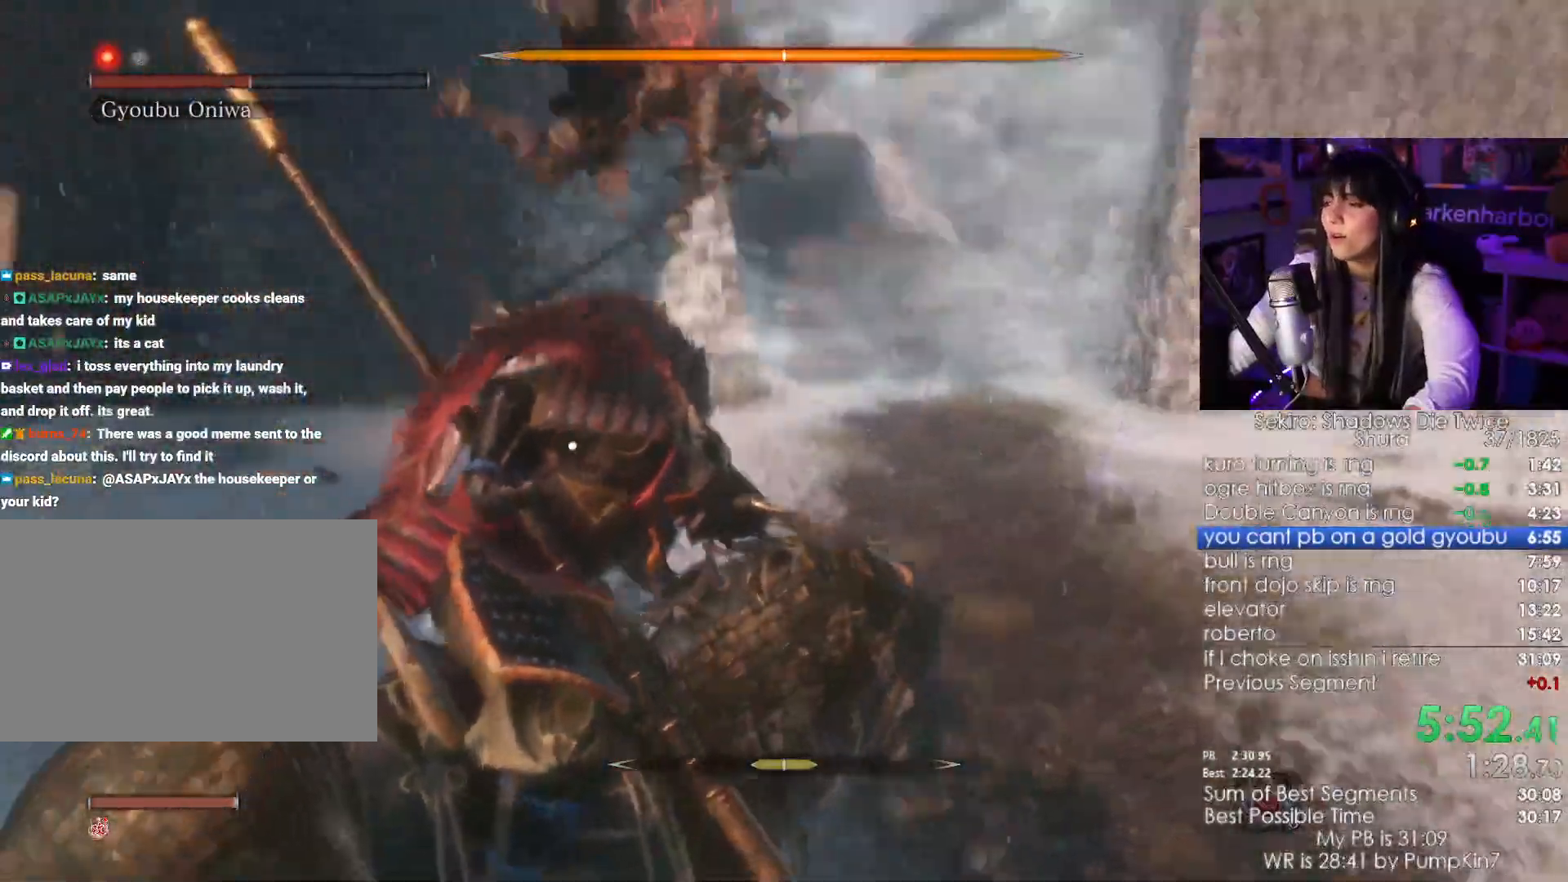
{"keys": [], "mouse": [], "events": [[67, "mouse_left", "down"], [150, "mouse_left", "up"], [233, "mouse_left", "down"], [300, "mouse_left", "up"], [383, "mouse_left", "down"], [433, "mouse_left", "up"]]}
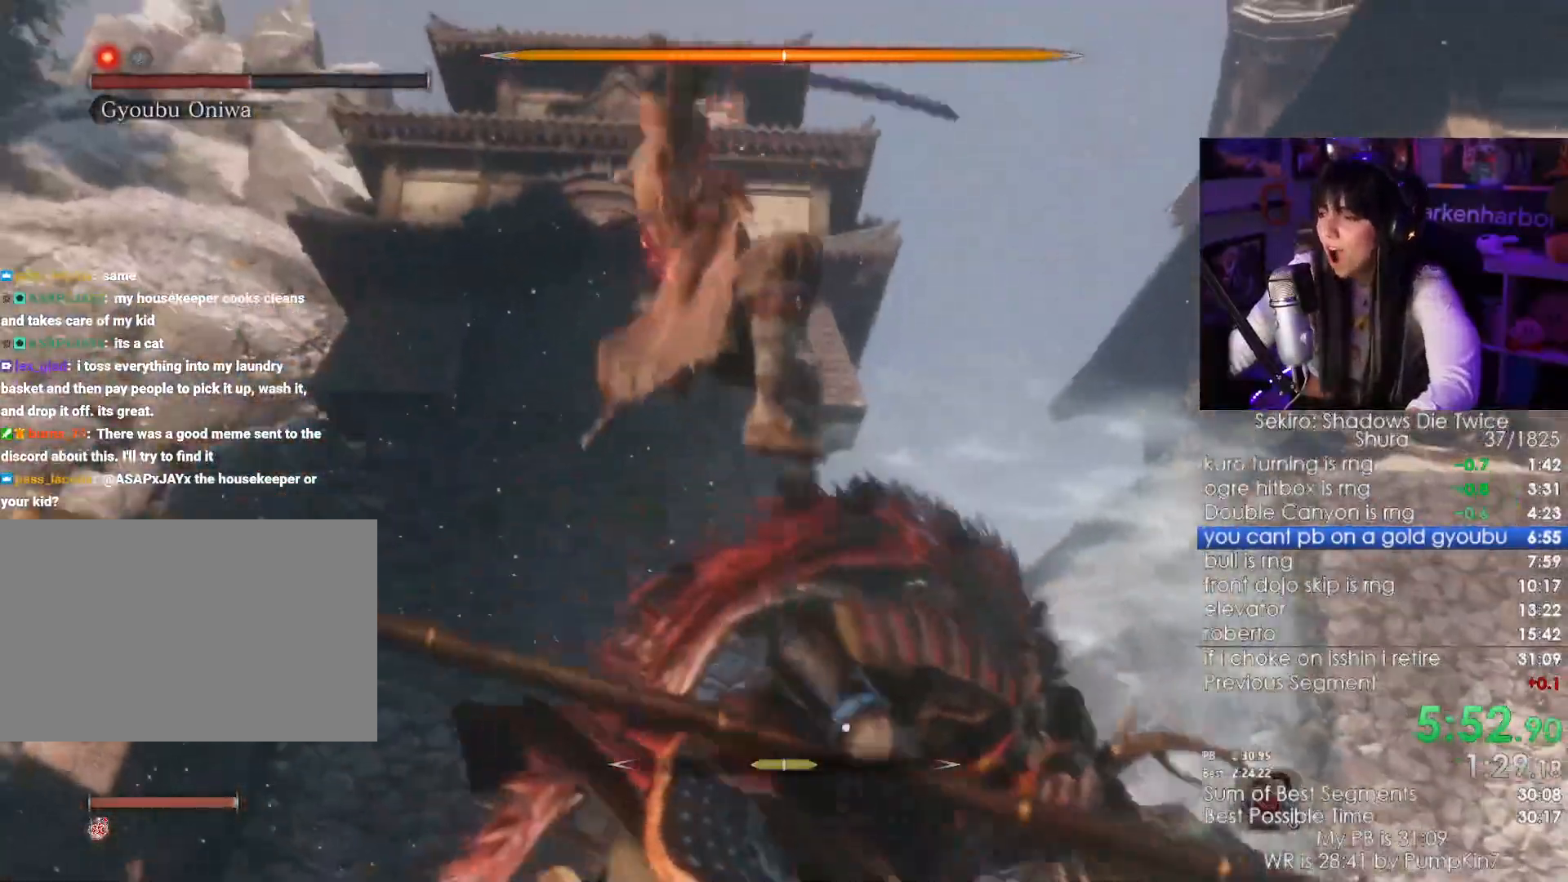
{"keys": [], "mouse": ["left"], "events": [[33, "mouse_left", "down"], [117, "mouse_left", "up"], [167, "mouse_left", "down"], [217, "mouse_left", "up"], [450, "mouse_left", "down"]]}
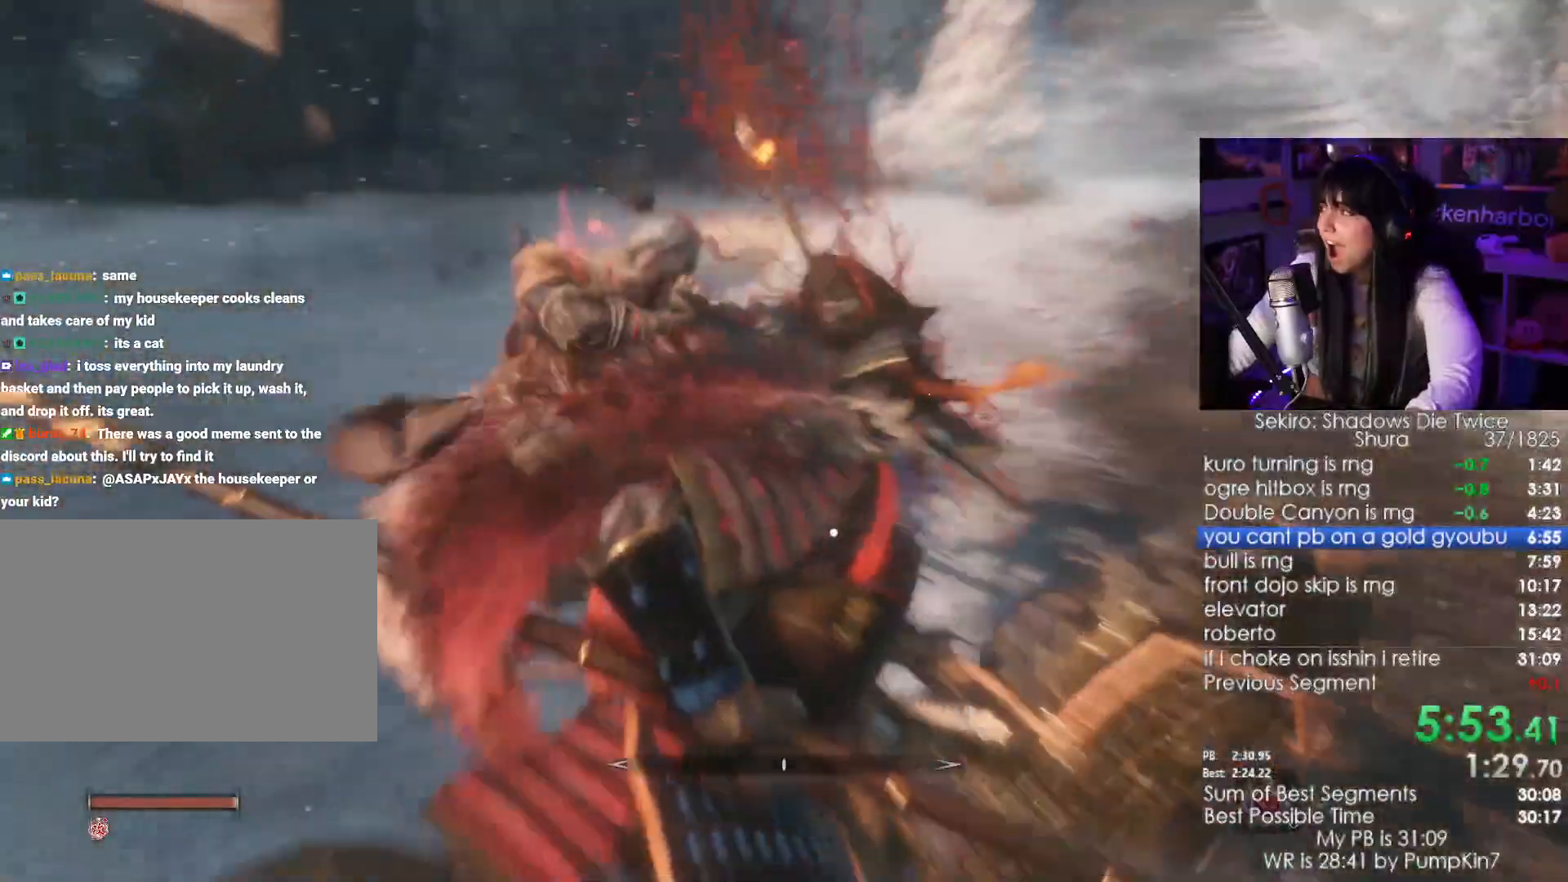
{"keys": [], "mouse": ["left"], "events": [[133, "mouse_left", "up"], [233, "mouse_left", "down"], [317, "mouse_left", "up"], [367, "mouse_left", "down"], [467, "mouse_left", "up"], [500, "mouse_left", "down"]]}
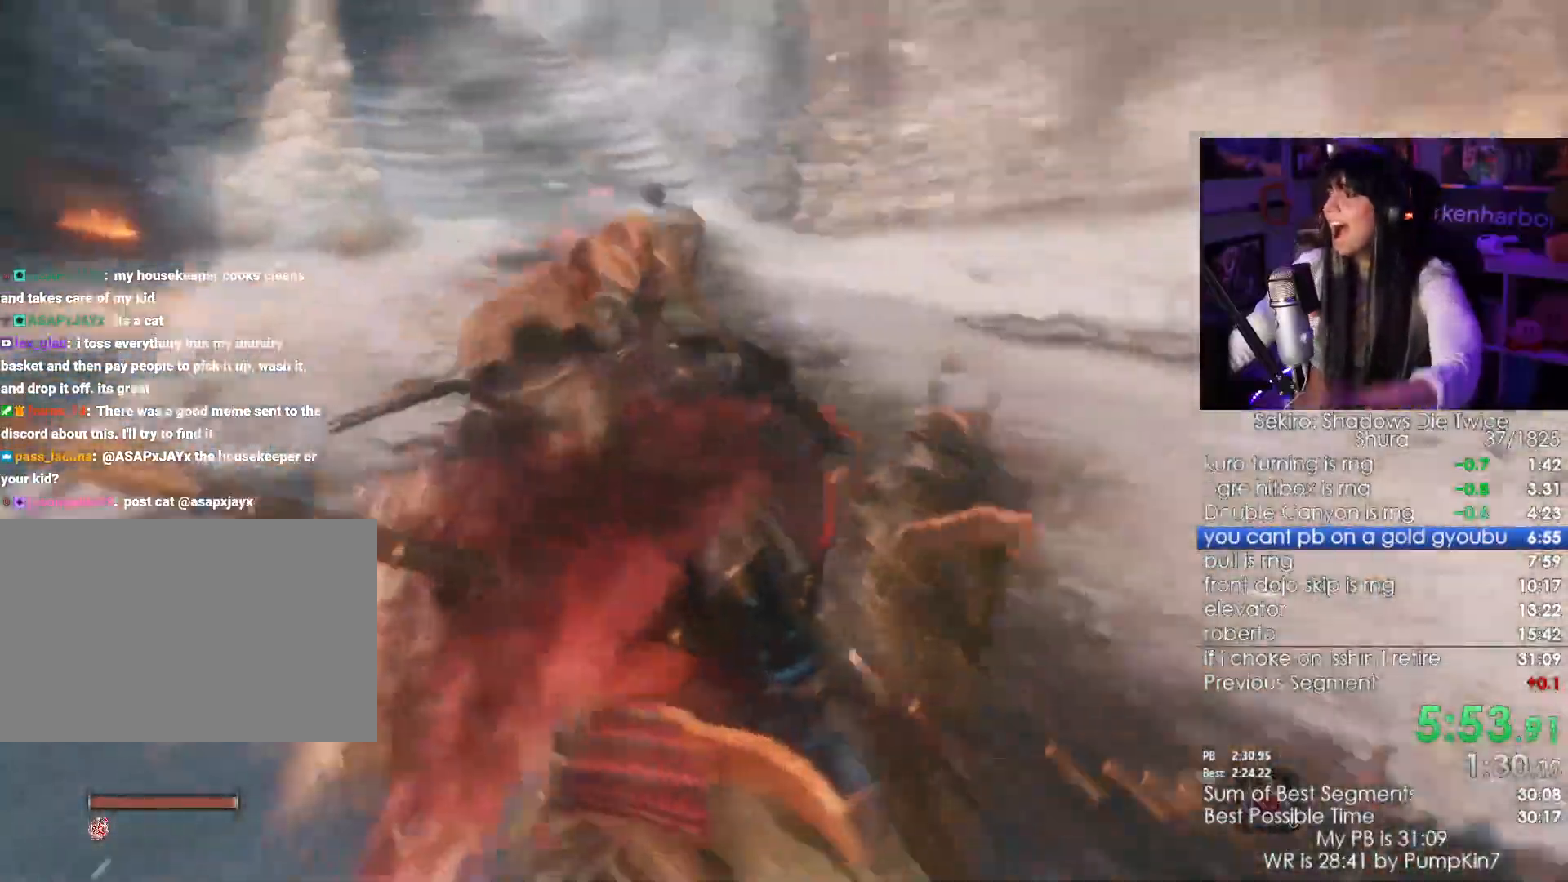
{"keys": [], "mouse": ["left"], "events": [[150, "mouse_left", "up"], [483, "mouse_left", "down"]]}
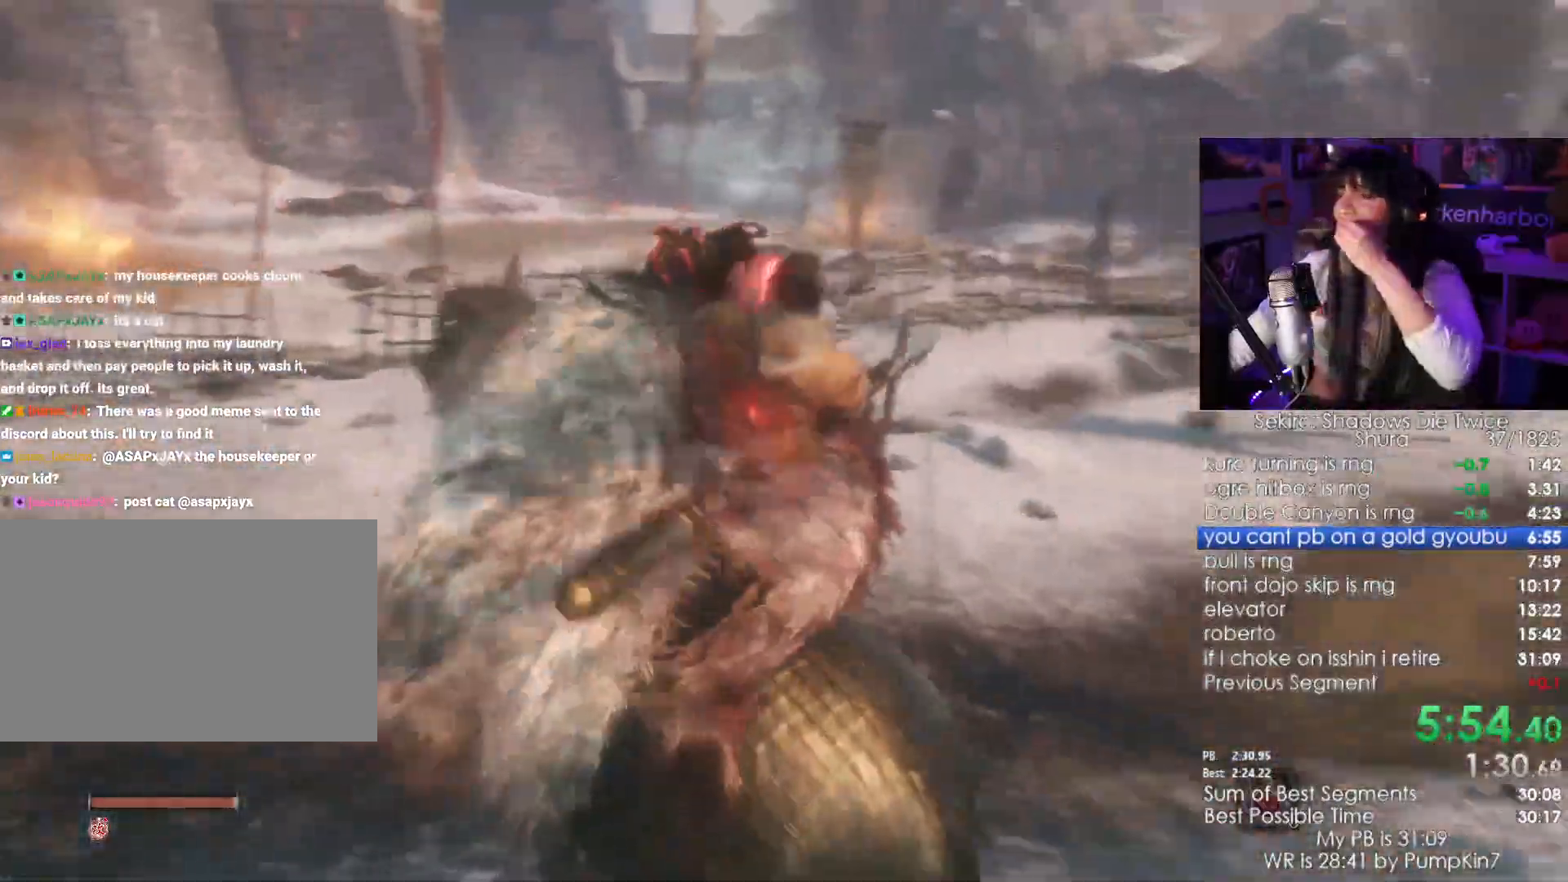
{"keys": [], "mouse": ["left"], "events": [[67, "mouse_left", "up"], [167, "mouse_left", "down"], [233, "mouse_left", "up"], [350, "mouse_left", "down"]]}
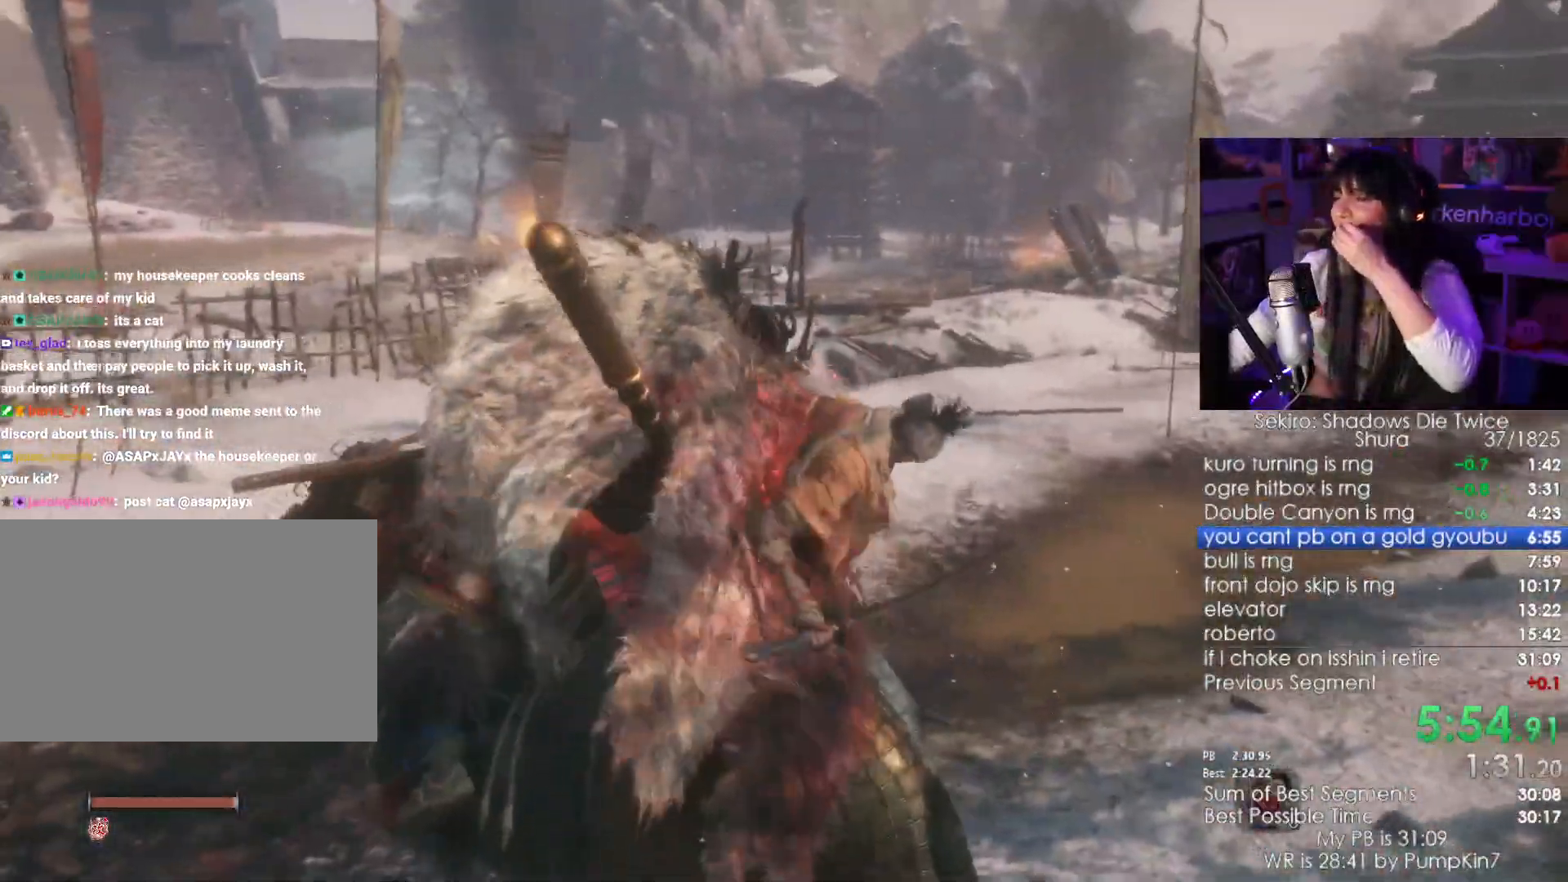
{"keys": [], "mouse": [], "events": [[100, "mouse_left", "up"], [217, "mouse_left", "down"], [267, "mouse_left", "up"], [350, "mouse_left", "down"], [383, "mouse_left", "up"]]}
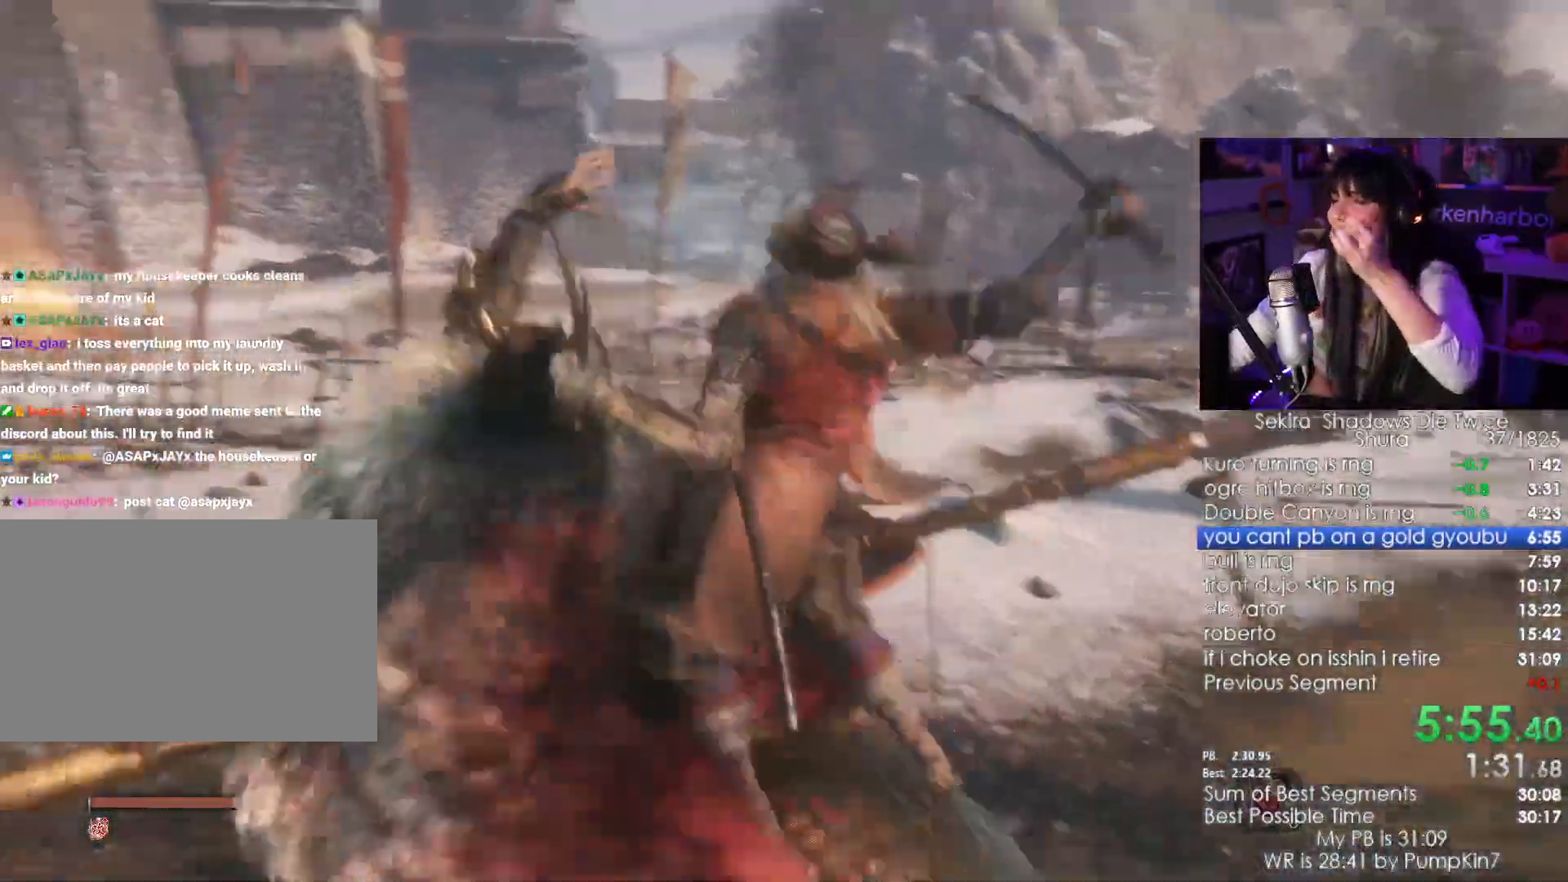
{"keys": [], "mouse": ["left"], "events": [[17, "mouse_left", "down"], [100, "mouse_left", "up"], [250, "mouse_left", "down"], [300, "mouse_left", "up"], [433, "mouse_left", "down"]]}
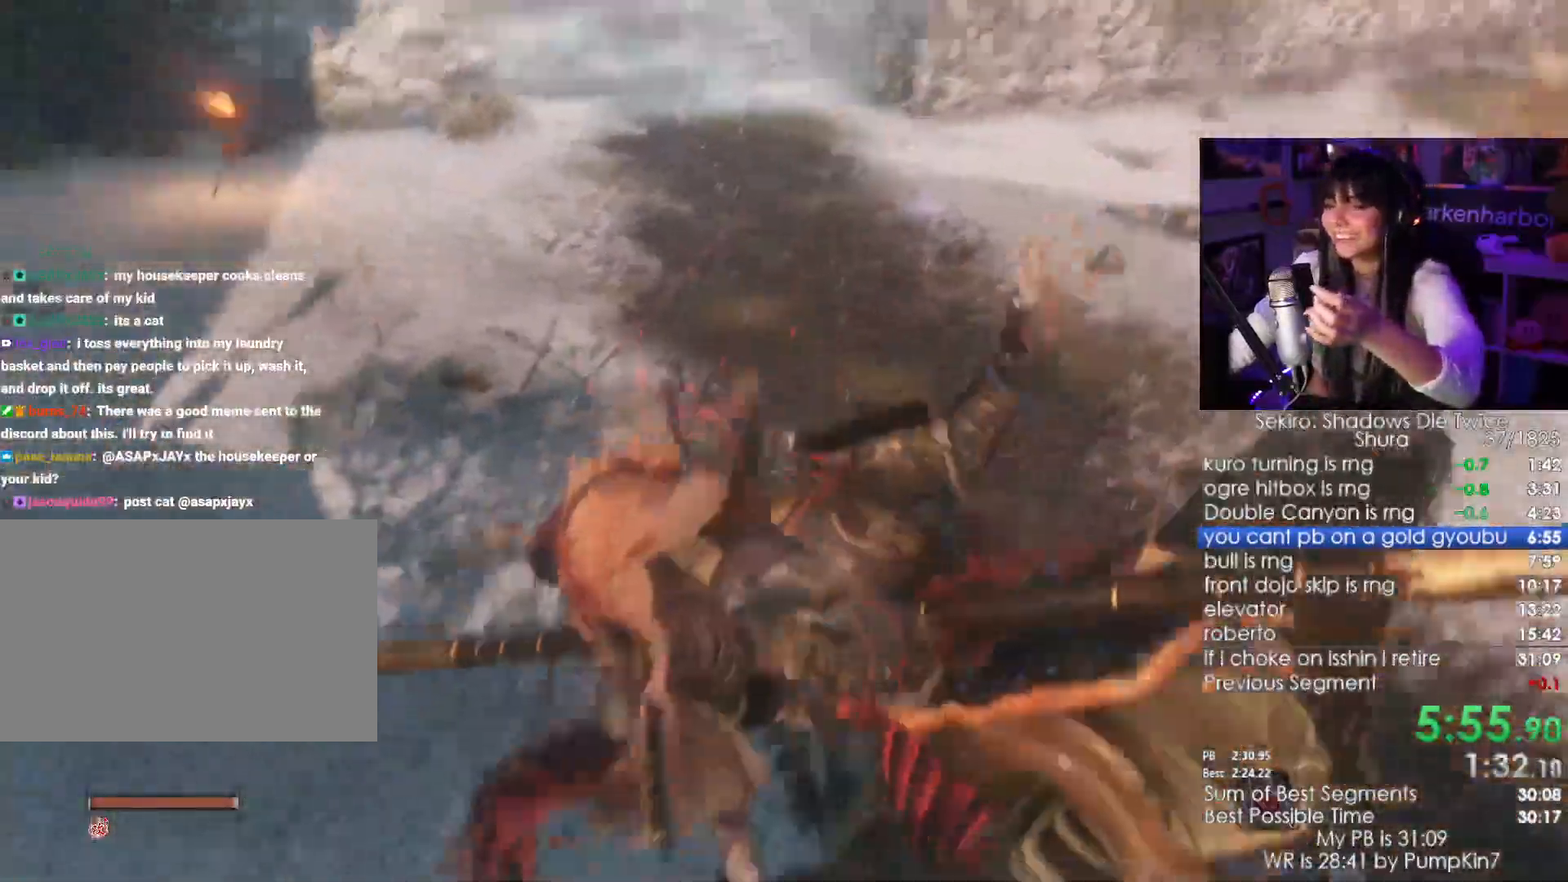
{"keys": [], "mouse": ["left"], "events": [[33, "mouse_left", "up"], [117, "mouse_left", "down"], [400, "mouse_left", "up"], [500, "mouse_left", "down"]]}